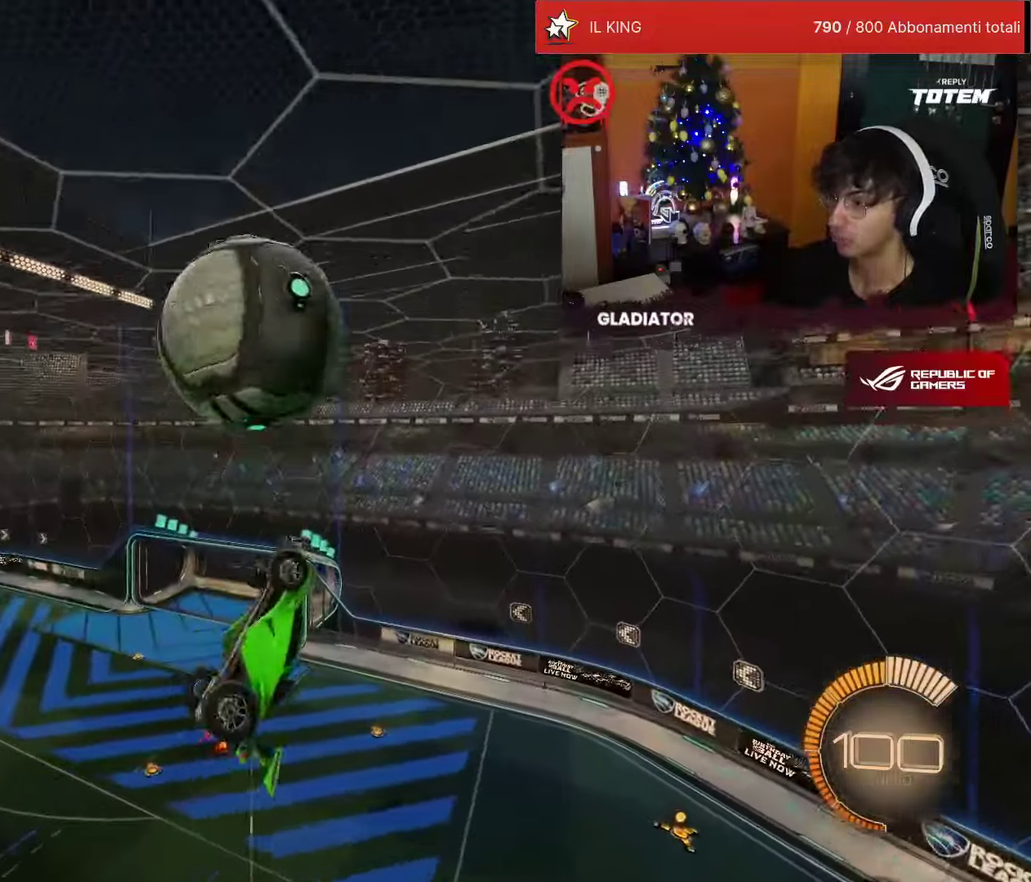
Gameplay with a controller (PlayStation layout); each line is a JSON object with the inputs held at the frame after it. "events" lists button and stick changes between this image and that frame as [ms after this image, input, new state], when the widget could be followed in between. Not read: L3 R3.
{"buttons": ["L2", "R1"], "left_stick": "down-right", "events": [[16, "R1", "down"], [133, "left_stick", "up-right"], [350, "left_stick", "right"], [400, "left_stick", "down-right"]]}
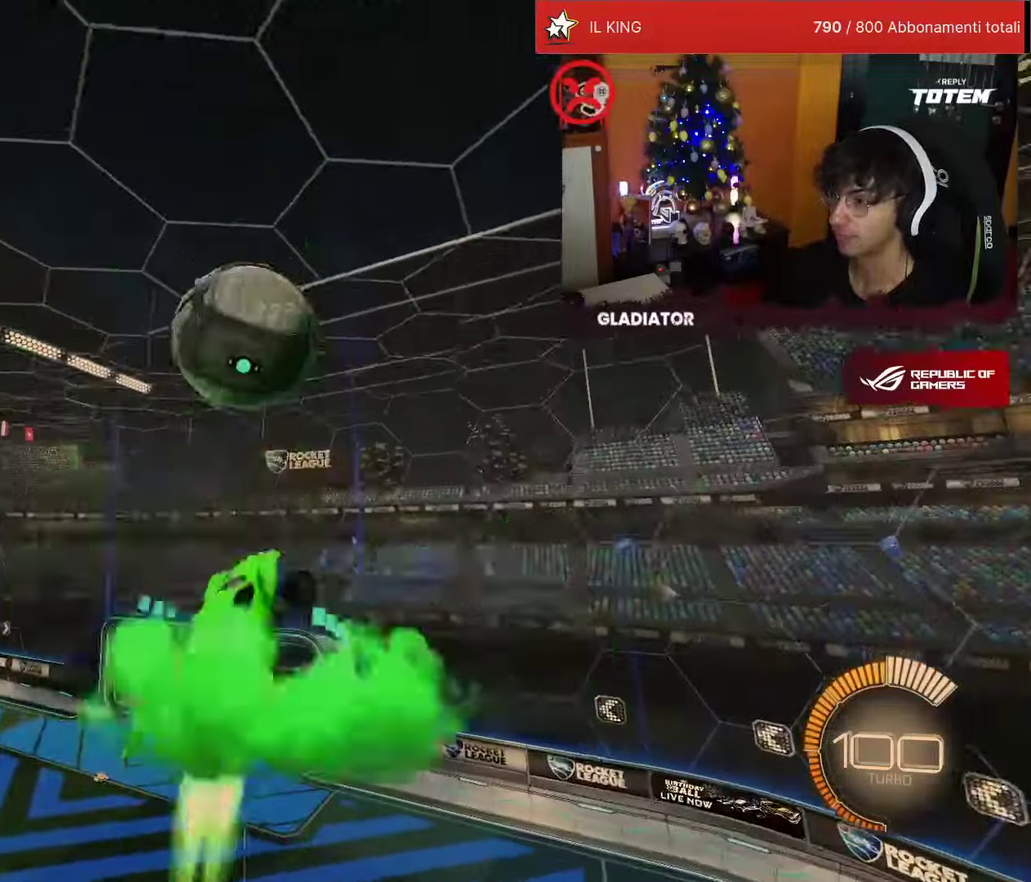
{"buttons": ["L2"], "left_stick": "down-right", "events": [[150, "L2", "up"], [200, "R1", "up"], [300, "left_stick", "right"], [483, "left_stick", "down-right"], [500, "L2", "down"]]}
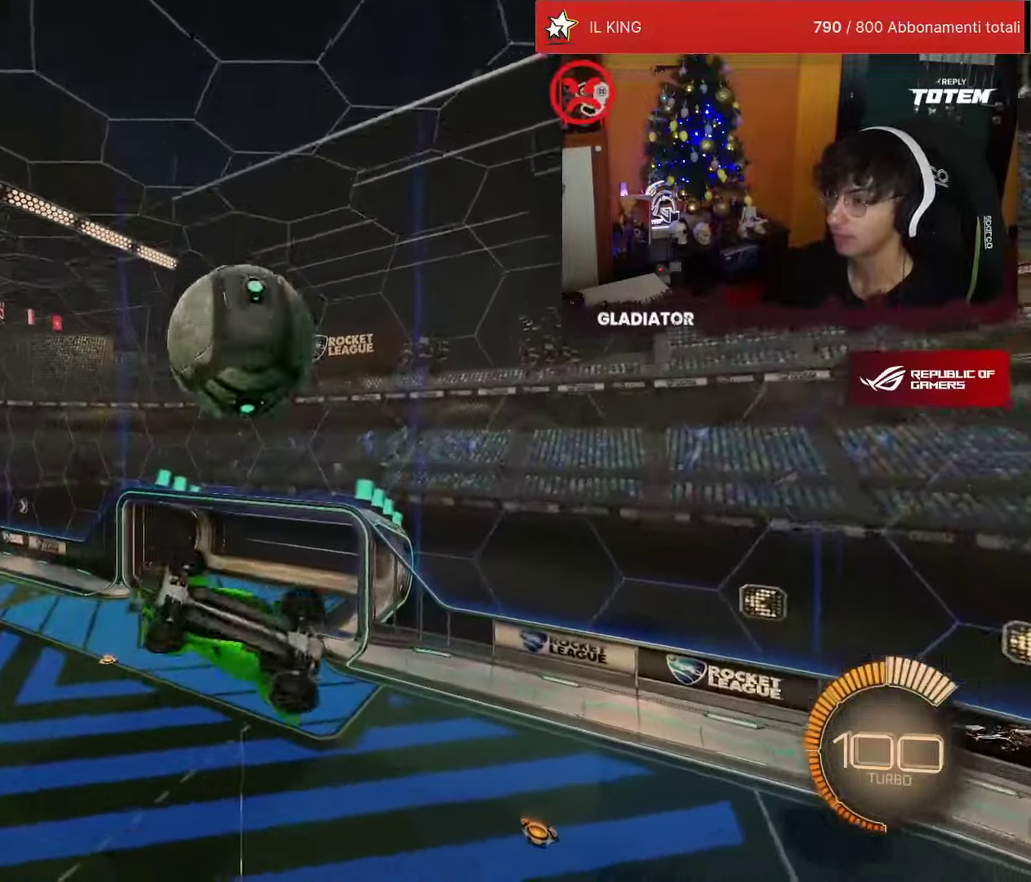
{"buttons": ["CROSS", "R1"], "left_stick": "up", "events": [[50, "left_stick", "down"], [233, "L2", "up"], [300, "R1", "down"], [400, "left_stick", "center"], [466, "left_stick", "up"], [500, "CROSS", "down"]]}
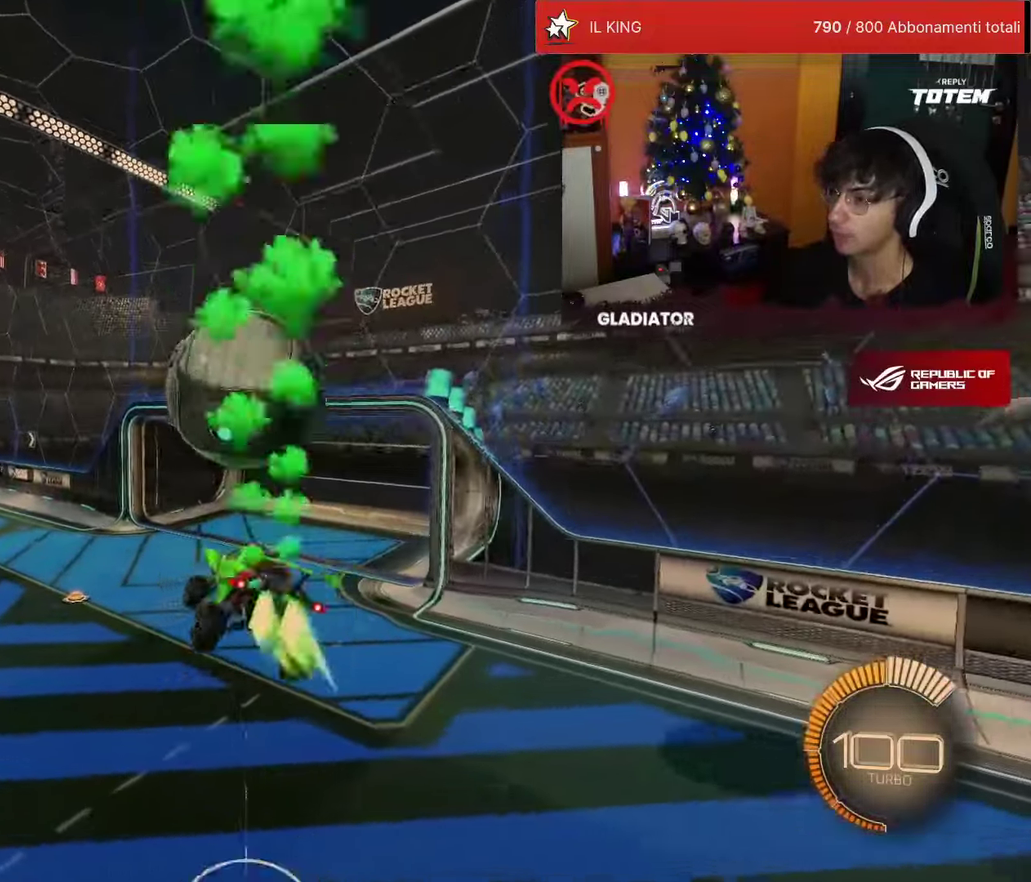
{"buttons": [], "left_stick": "up", "events": [[16, "R2", "down"], [100, "CROSS", "up"], [116, "left_stick", "center"], [250, "R2", "up"], [300, "R1", "up"], [383, "left_stick", "up-right"], [483, "left_stick", "up"]]}
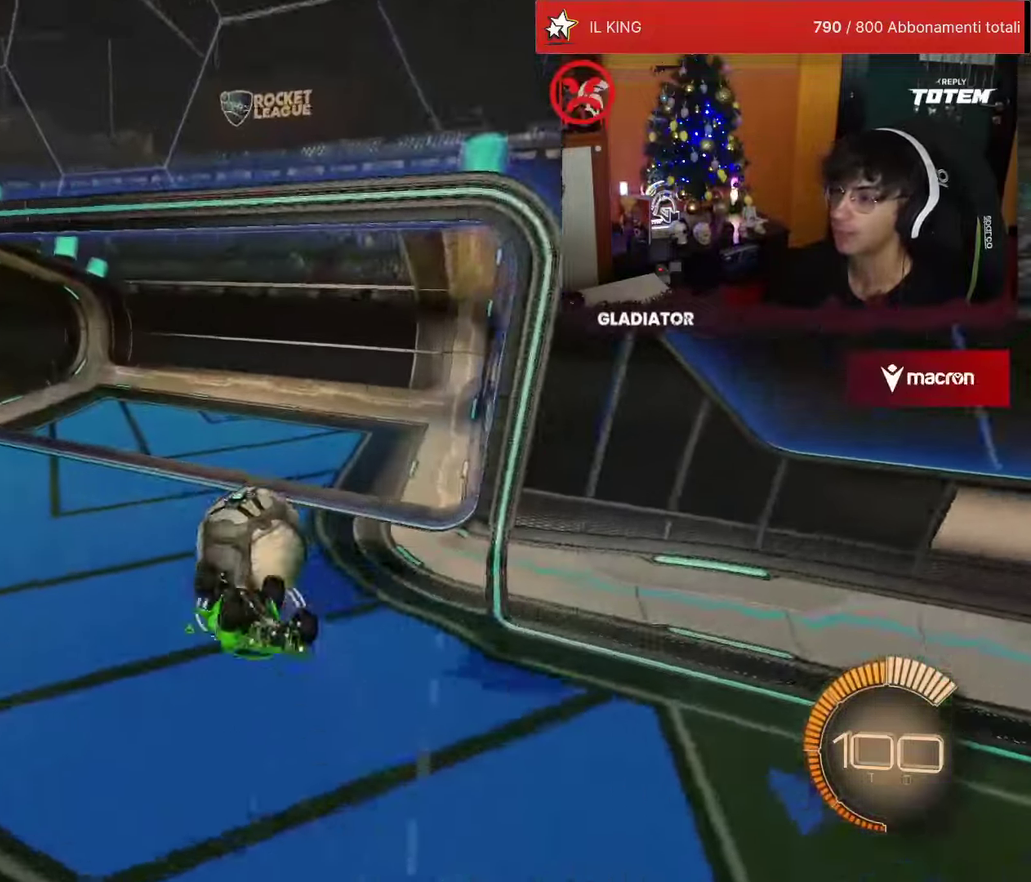
{"buttons": [], "left_stick": "center", "events": [[166, "left_stick", "center"]]}
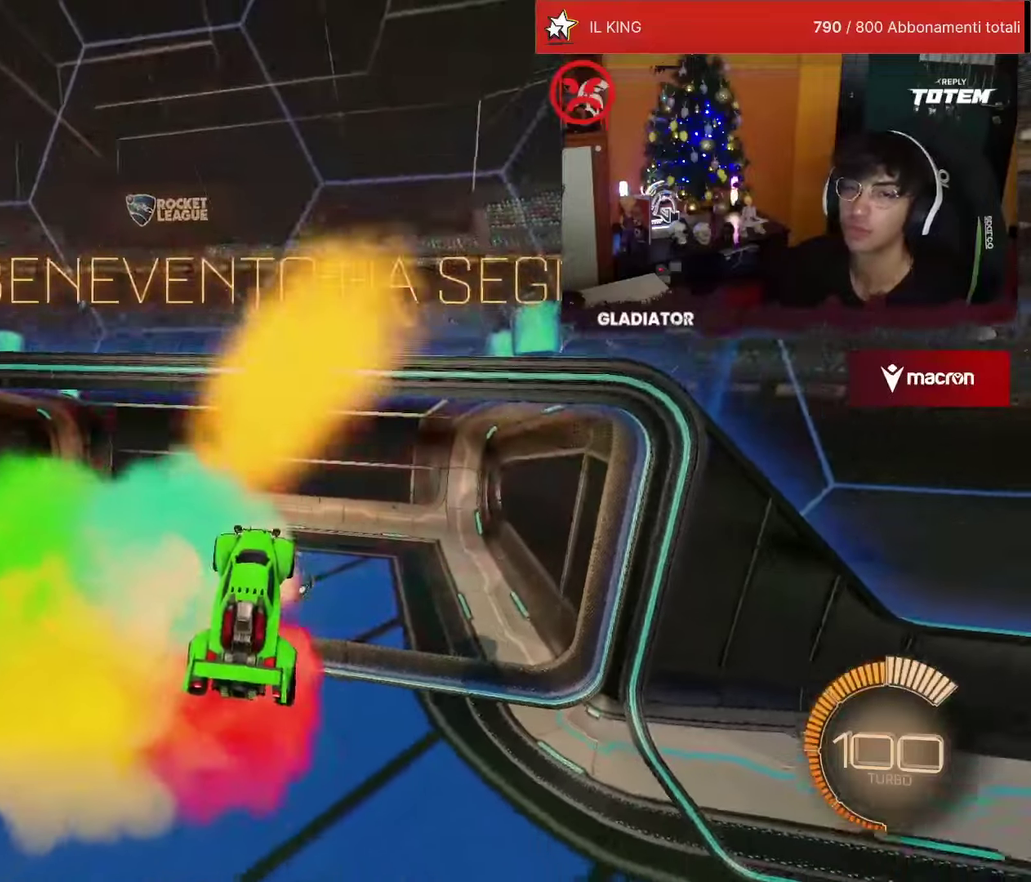
{"buttons": [], "left_stick": "center", "events": []}
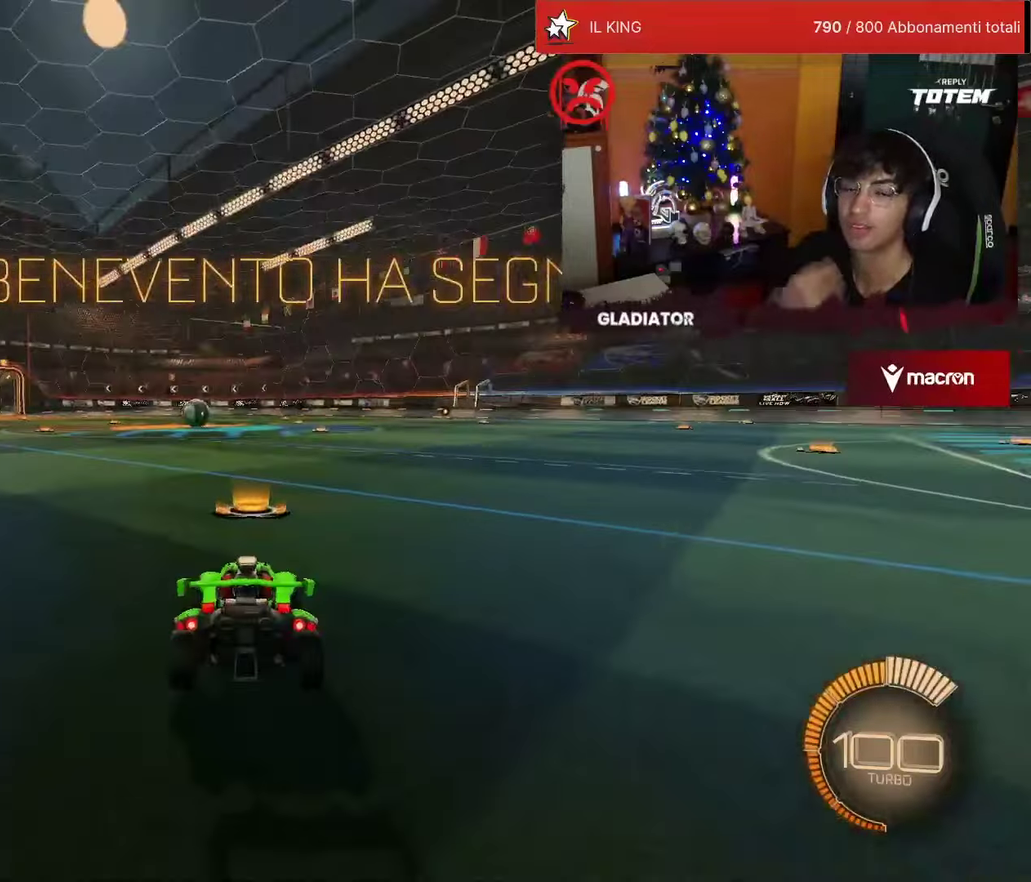
{"buttons": [], "left_stick": "center", "events": []}
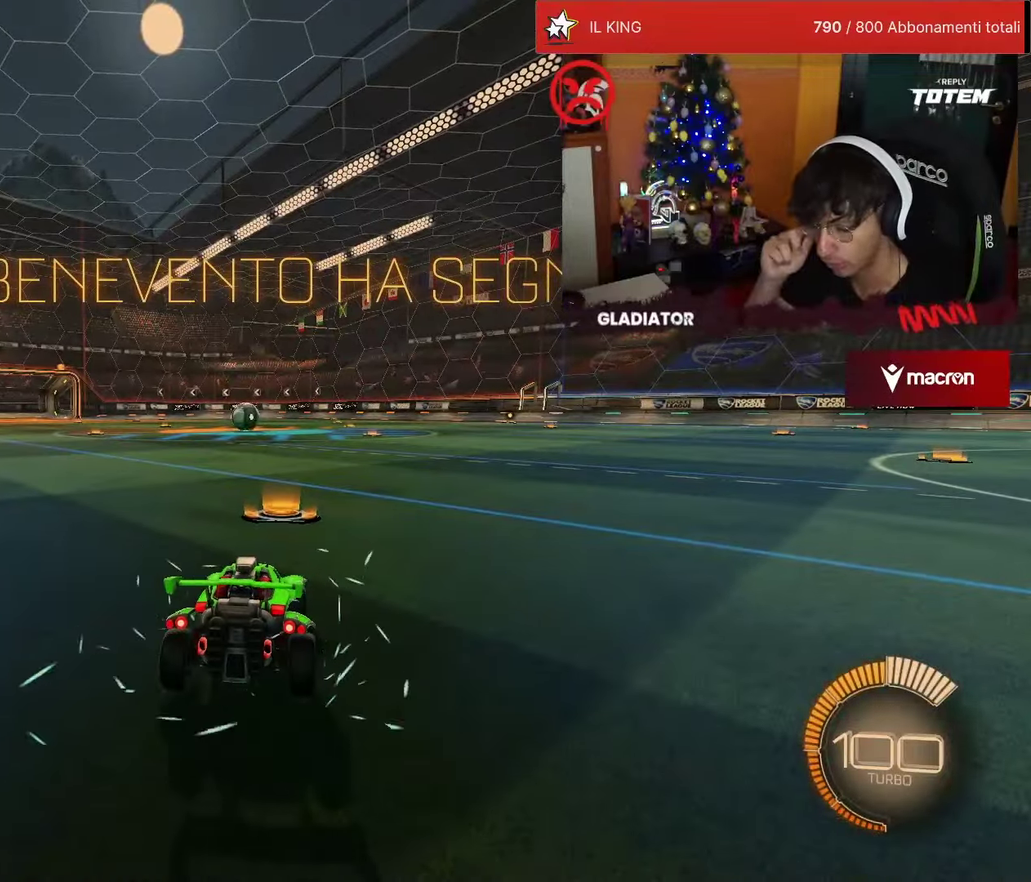
{"buttons": [], "left_stick": "center", "events": []}
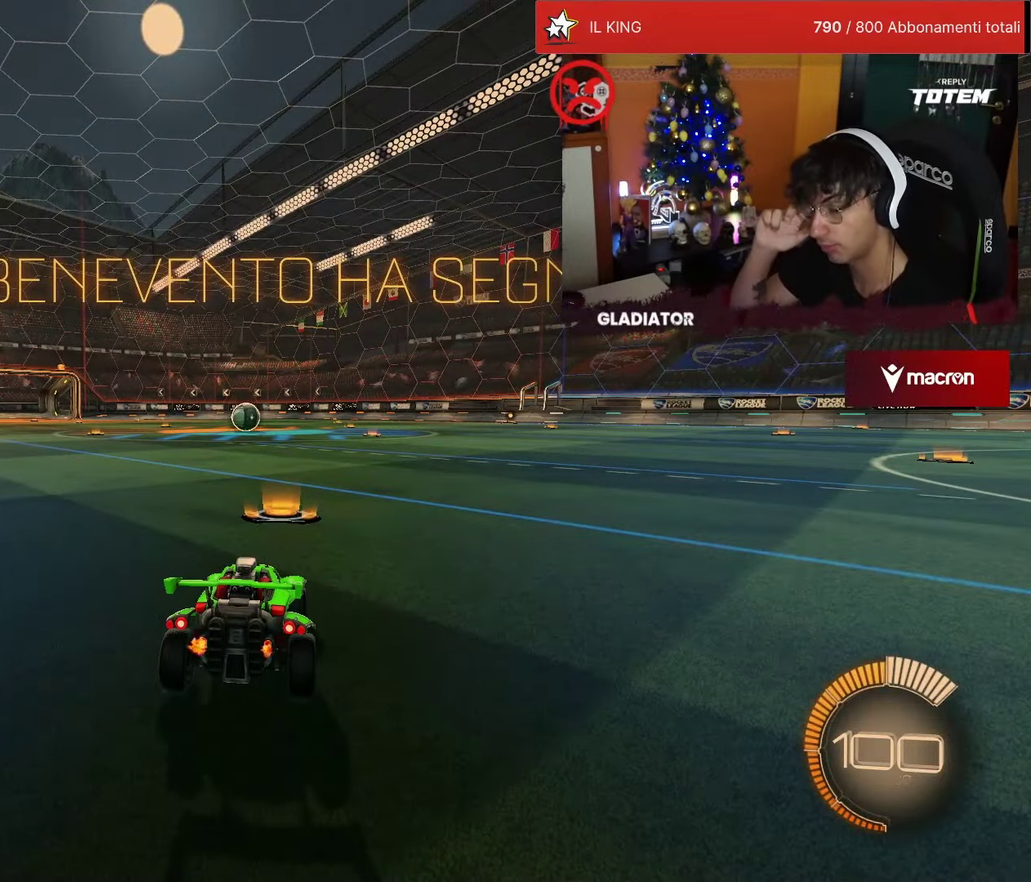
{"buttons": [], "left_stick": "center", "events": []}
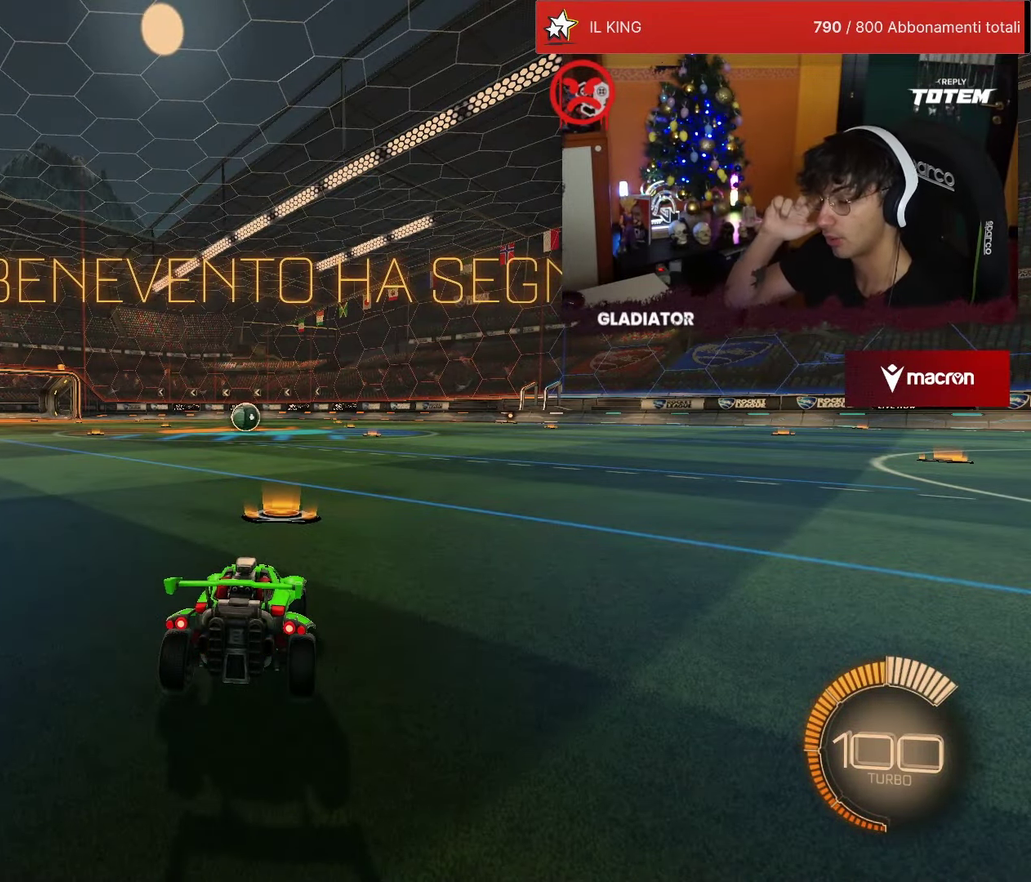
{"buttons": [], "left_stick": "center", "events": []}
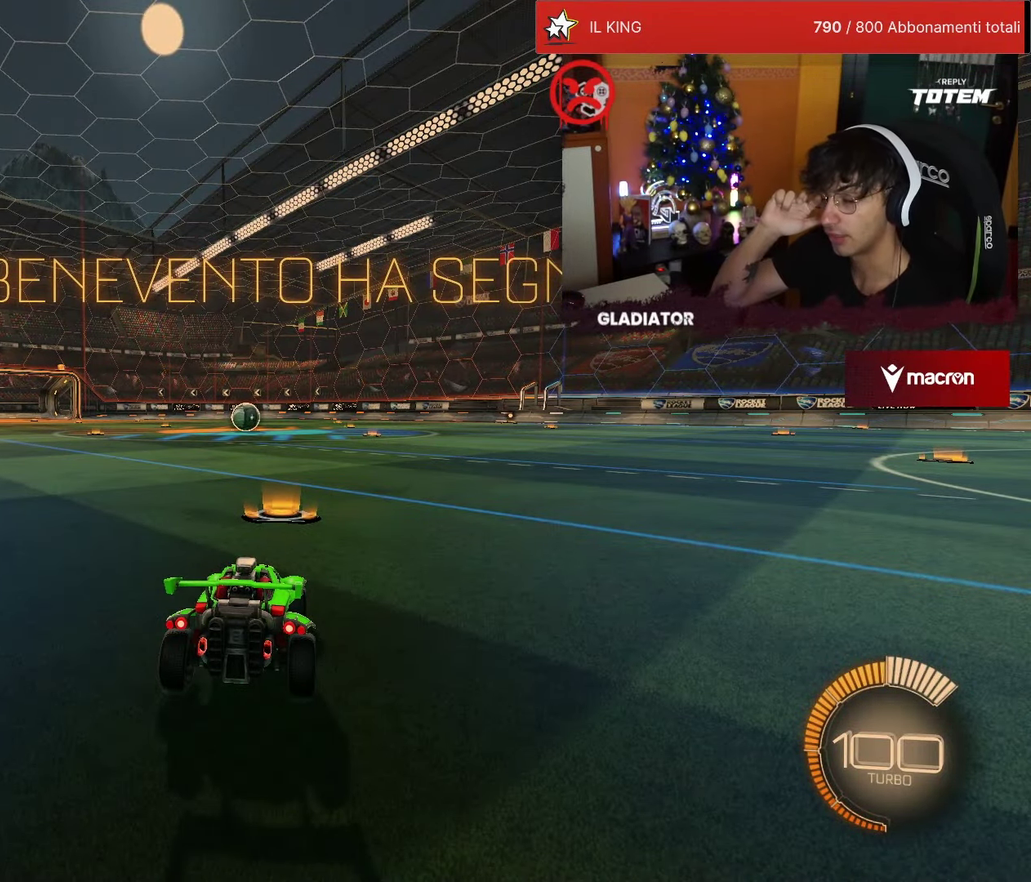
{"buttons": [], "left_stick": "center", "events": []}
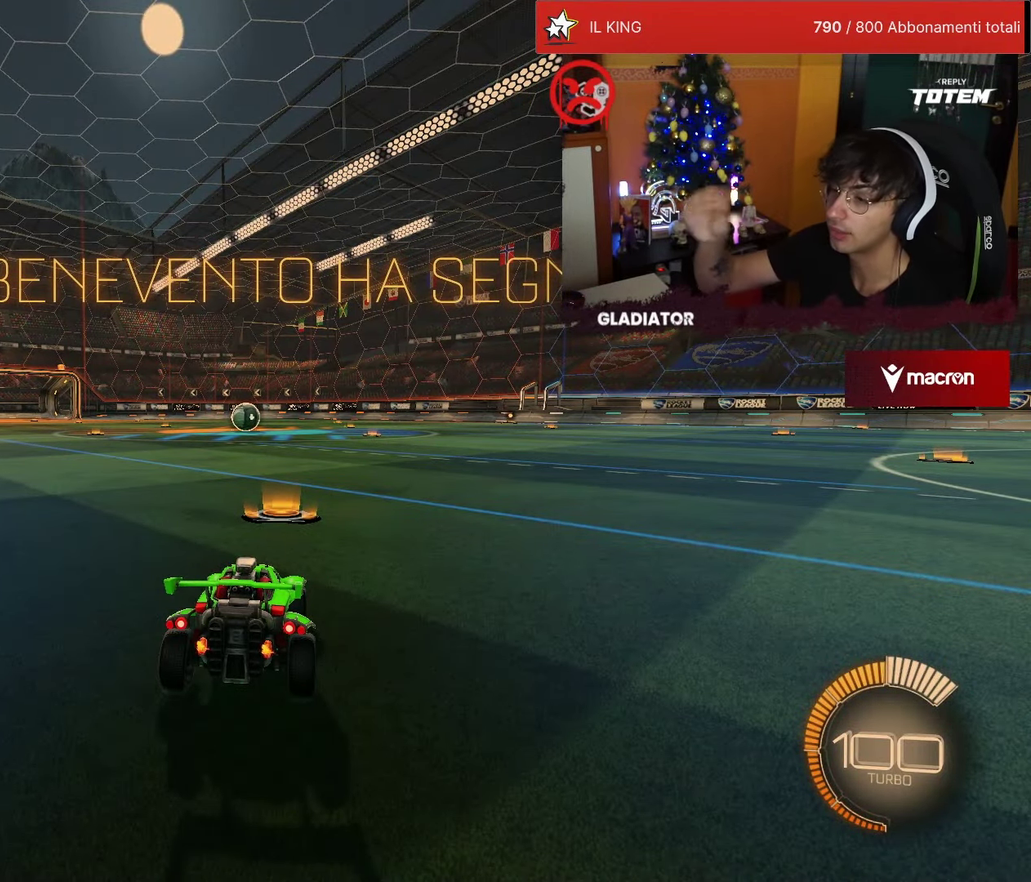
{"buttons": [], "left_stick": "center", "events": []}
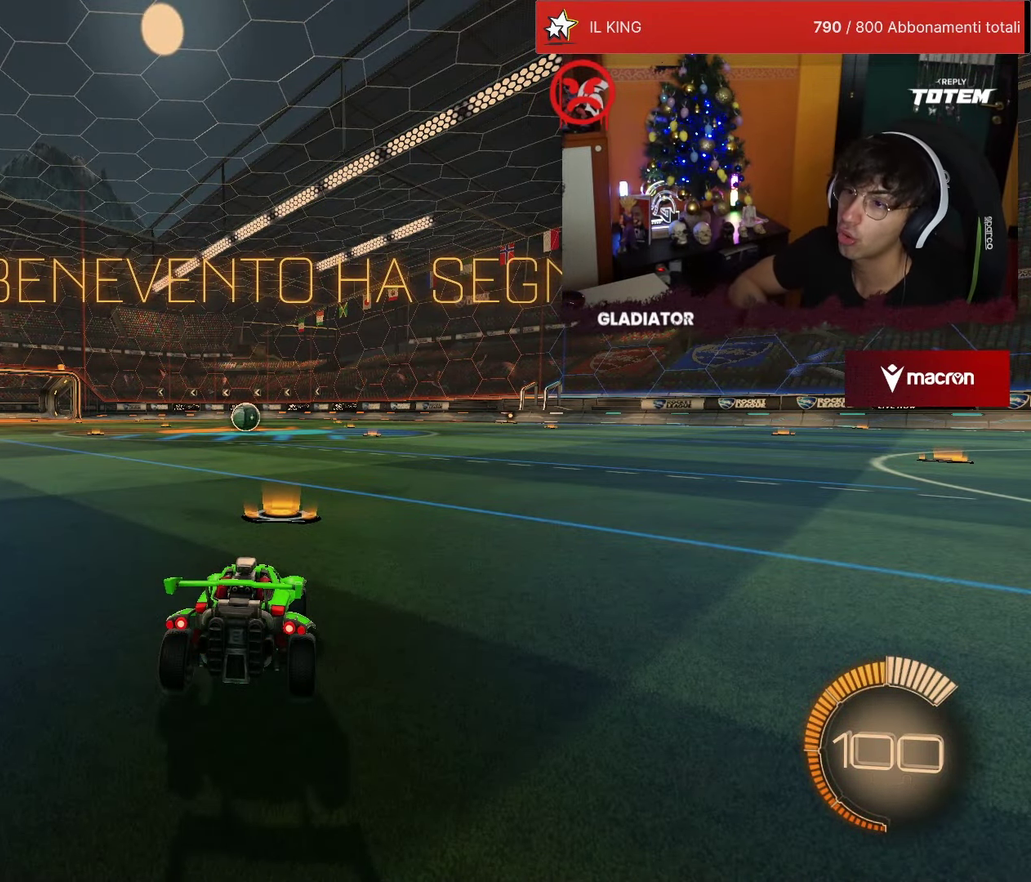
{"buttons": ["R2"], "left_stick": "center", "events": [[500, "R2", "down"]]}
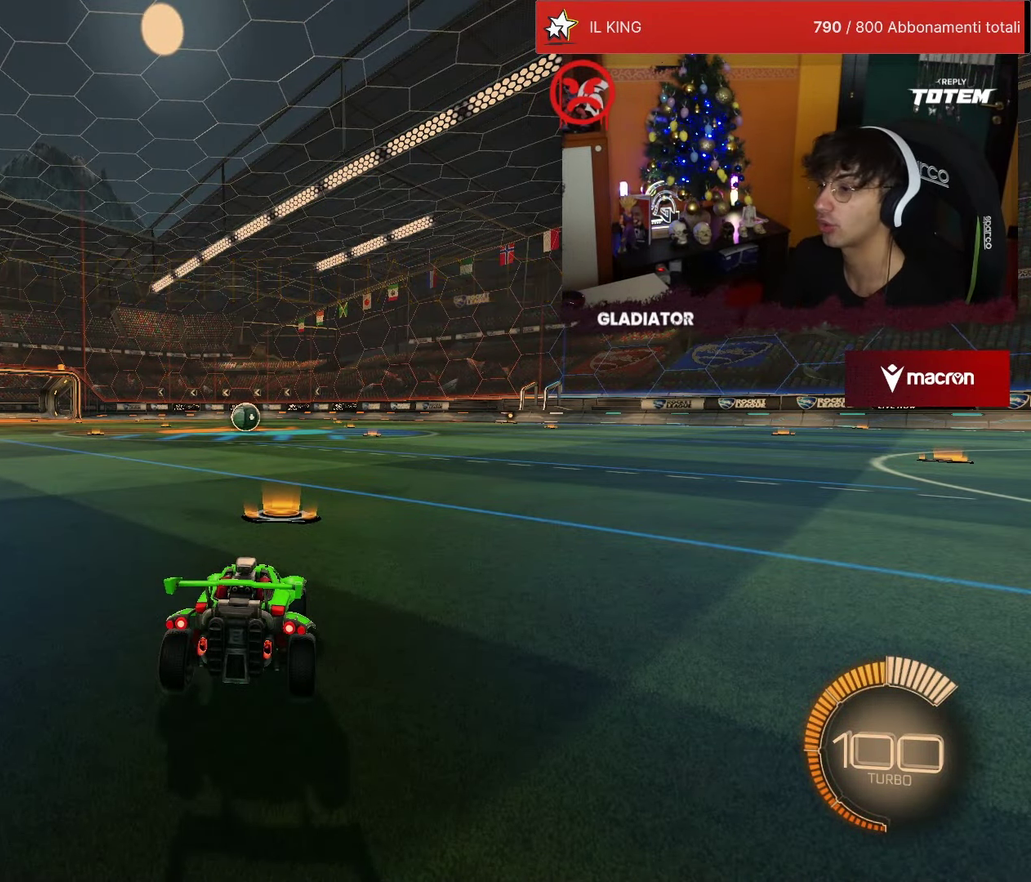
{"buttons": ["R1", "R2"], "left_stick": "right", "events": [[34, "left_stick", "right"], [50, "R1", "down"], [134, "SQUARE", "down"], [217, "SQUARE", "up"], [334, "TRIANGLE", "down"], [417, "TRIANGLE", "up"]]}
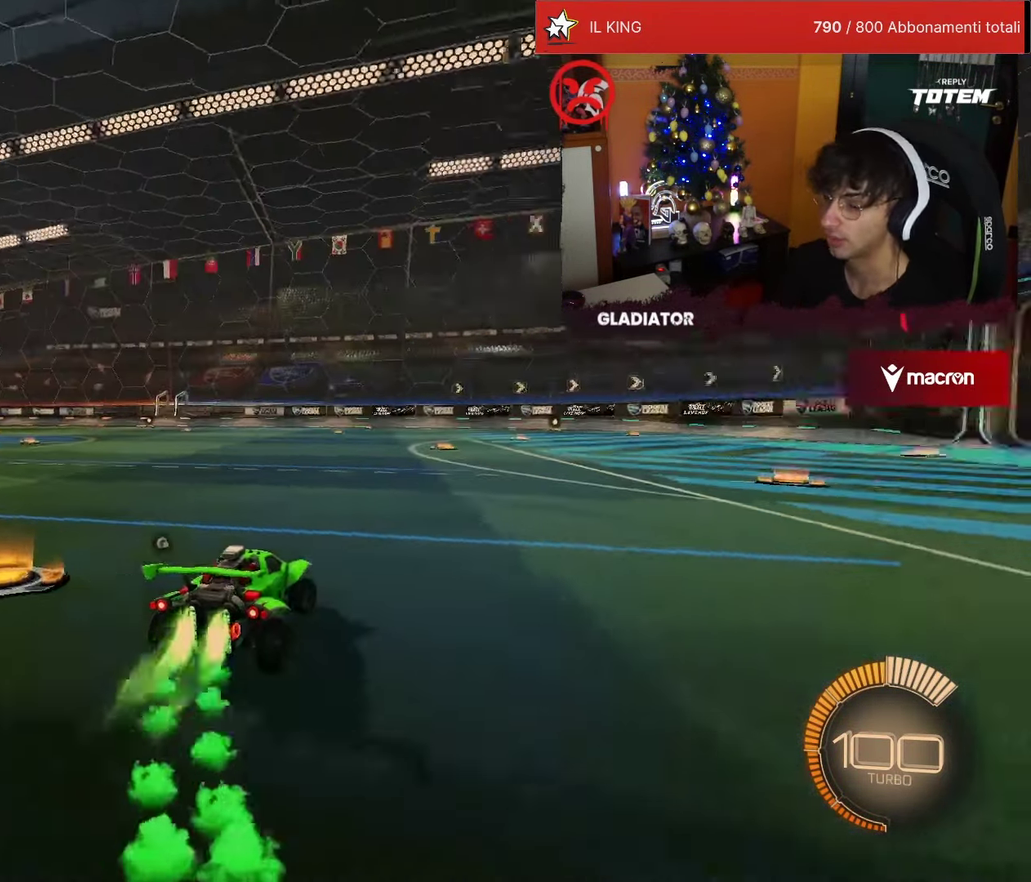
{"buttons": ["R1", "R2"], "left_stick": "center", "events": [[484, "left_stick", "center"]]}
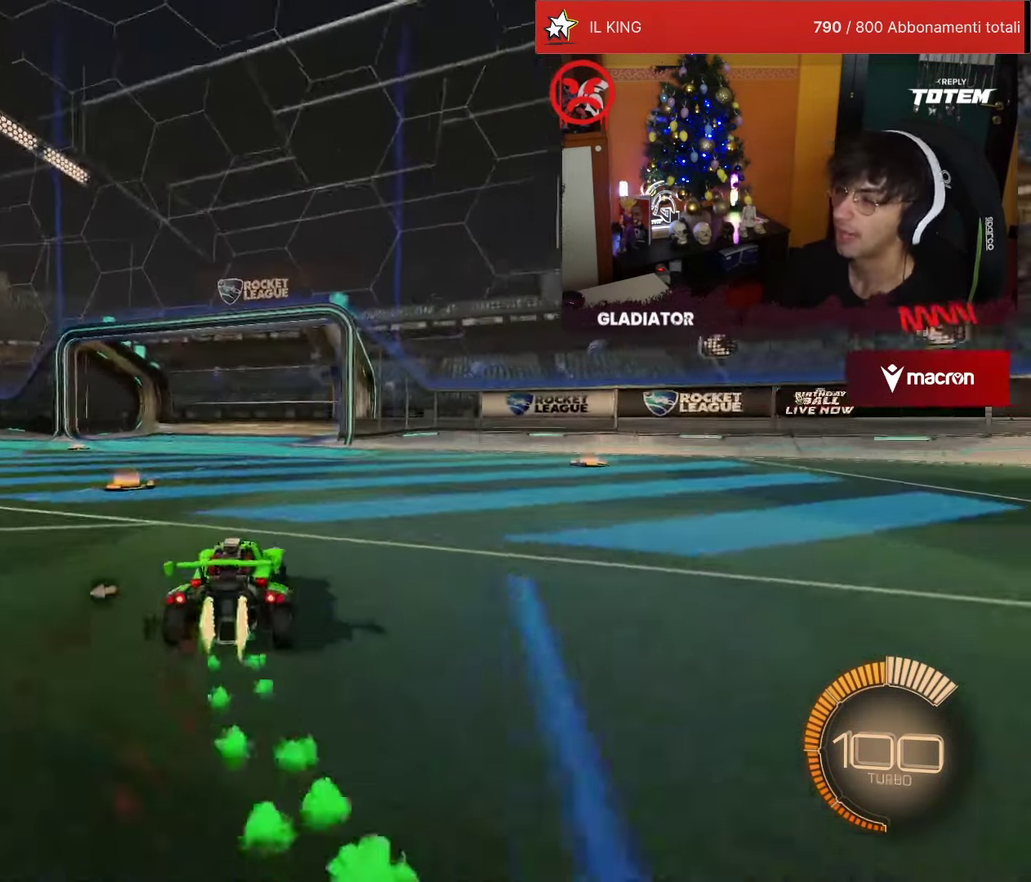
{"buttons": ["R1", "R2"], "left_stick": "left", "events": [[200, "TRIANGLE", "down"], [267, "left_stick", "left"], [283, "TRIANGLE", "up"], [400, "SQUARE", "down"], [483, "SQUARE", "up"]]}
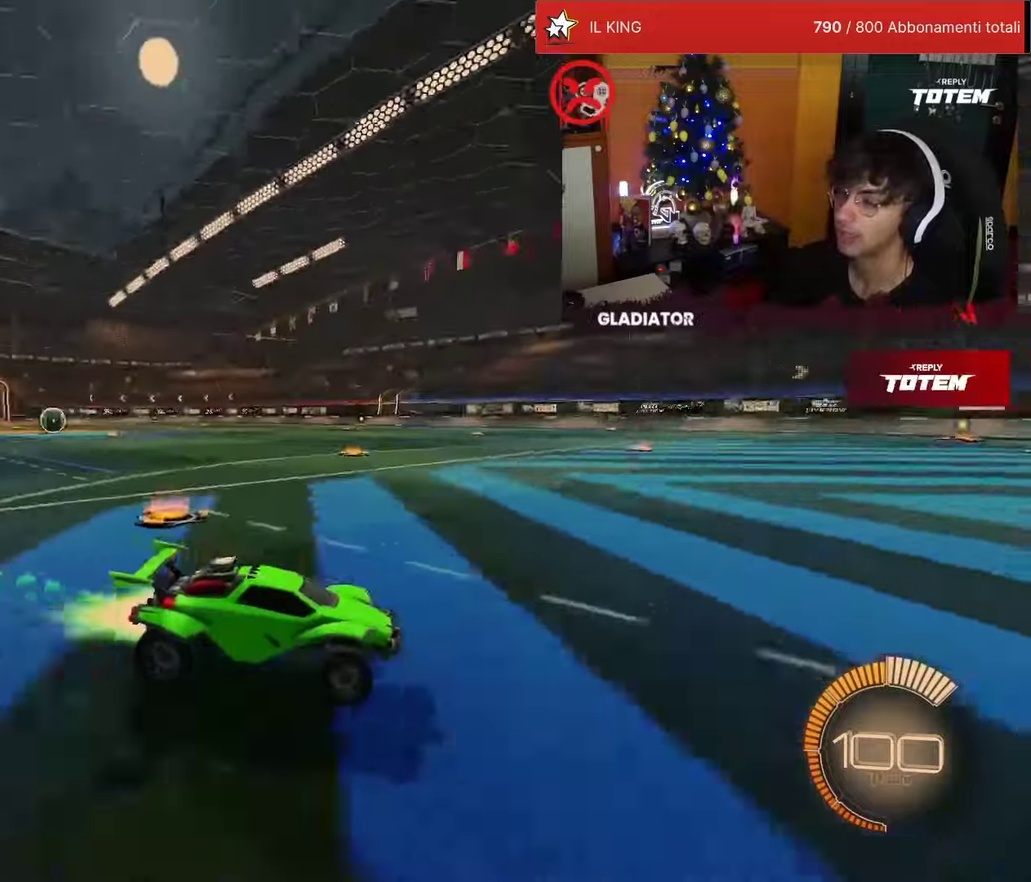
{"buttons": ["R2"], "left_stick": "left", "events": [[33, "SQUARE", "down"], [100, "SQUARE", "up"], [350, "R1", "up"]]}
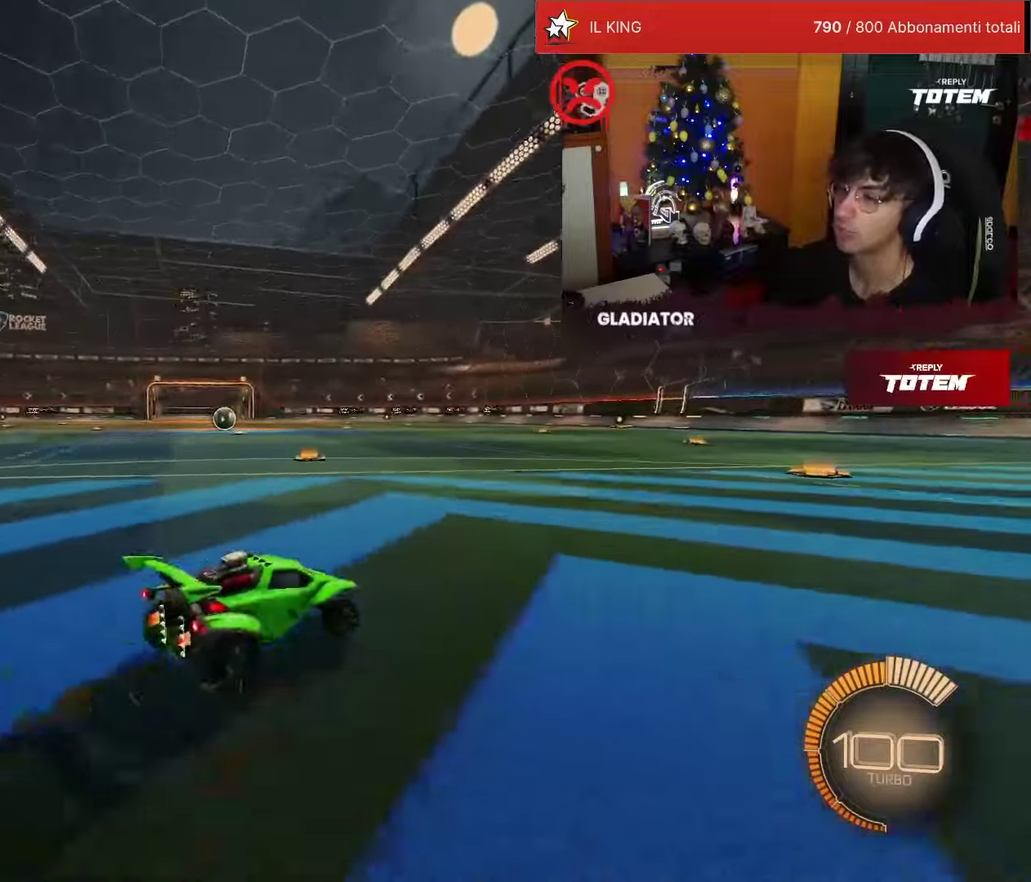
{"buttons": [], "left_stick": "center", "events": [[17, "TRIANGLE", "down"], [50, "R1", "down"], [83, "TRIANGLE", "up"], [350, "R1", "up"], [467, "left_stick", "center"], [483, "R2", "up"]]}
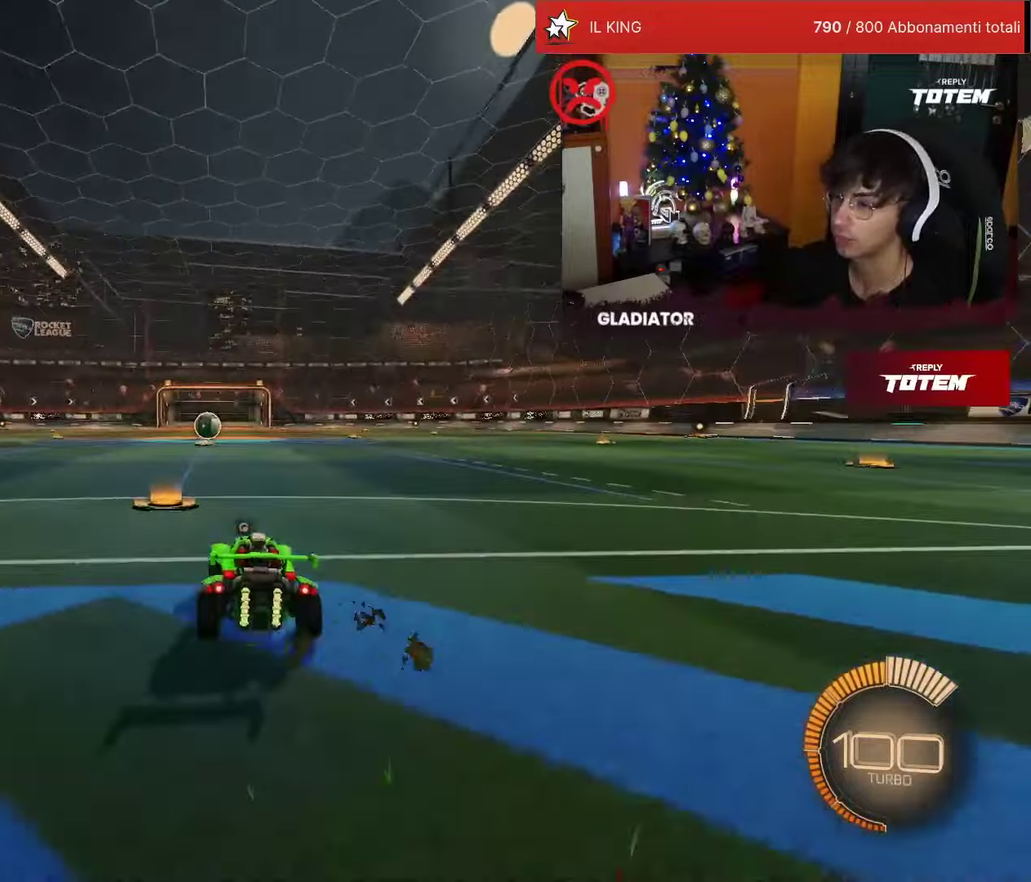
{"buttons": ["R2"], "left_stick": "center", "events": [[267, "R2", "down"]]}
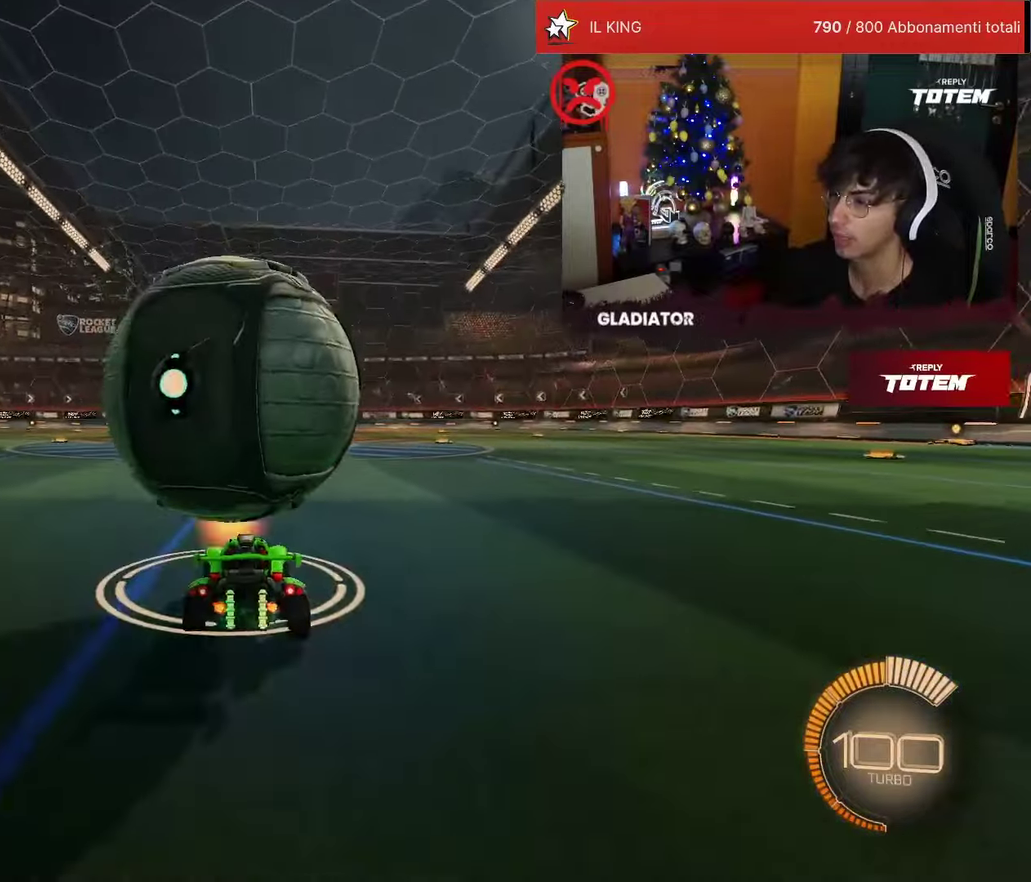
{"buttons": ["R1", "R2"], "left_stick": "center", "events": [[83, "R1", "down"], [283, "R1", "up"], [383, "R1", "down"]]}
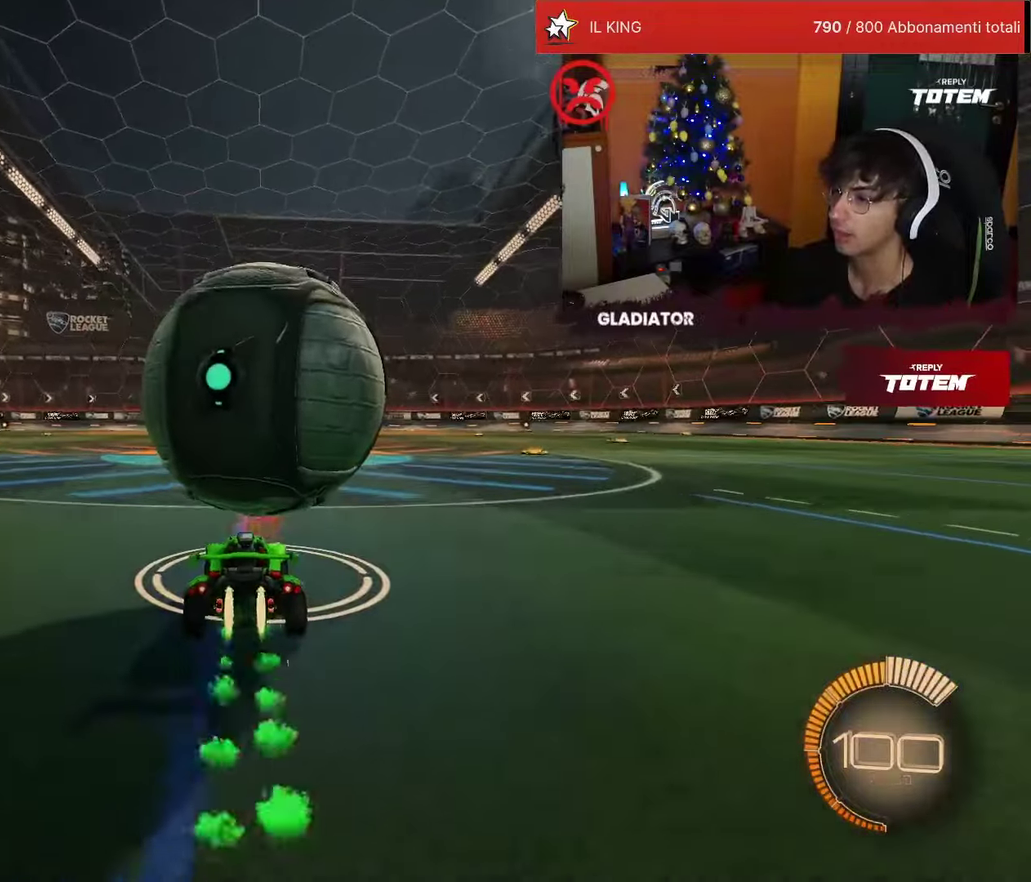
{"buttons": [], "left_stick": "down", "events": [[33, "R1", "up"], [150, "R2", "up"], [183, "left_stick", "down"], [267, "CROSS", "down"], [450, "CROSS", "up"]]}
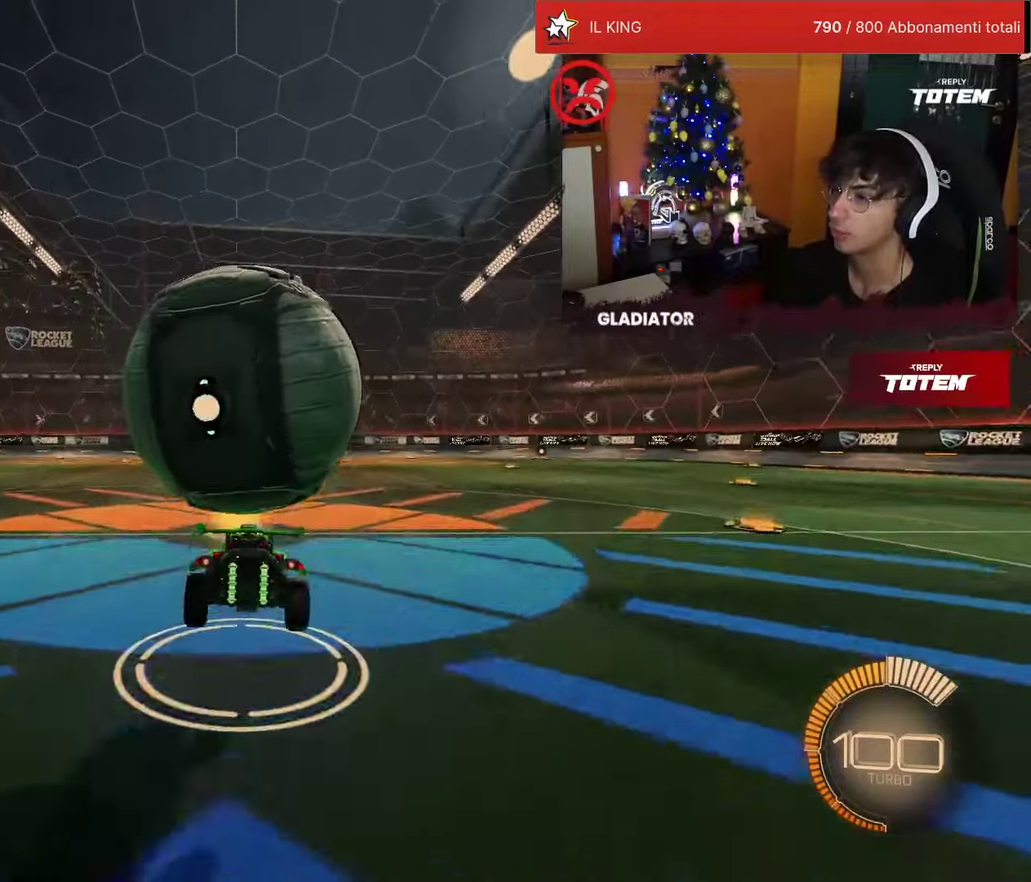
{"buttons": ["L1", "R1"], "left_stick": "down", "events": [[317, "L1", "down"], [400, "R1", "down"]]}
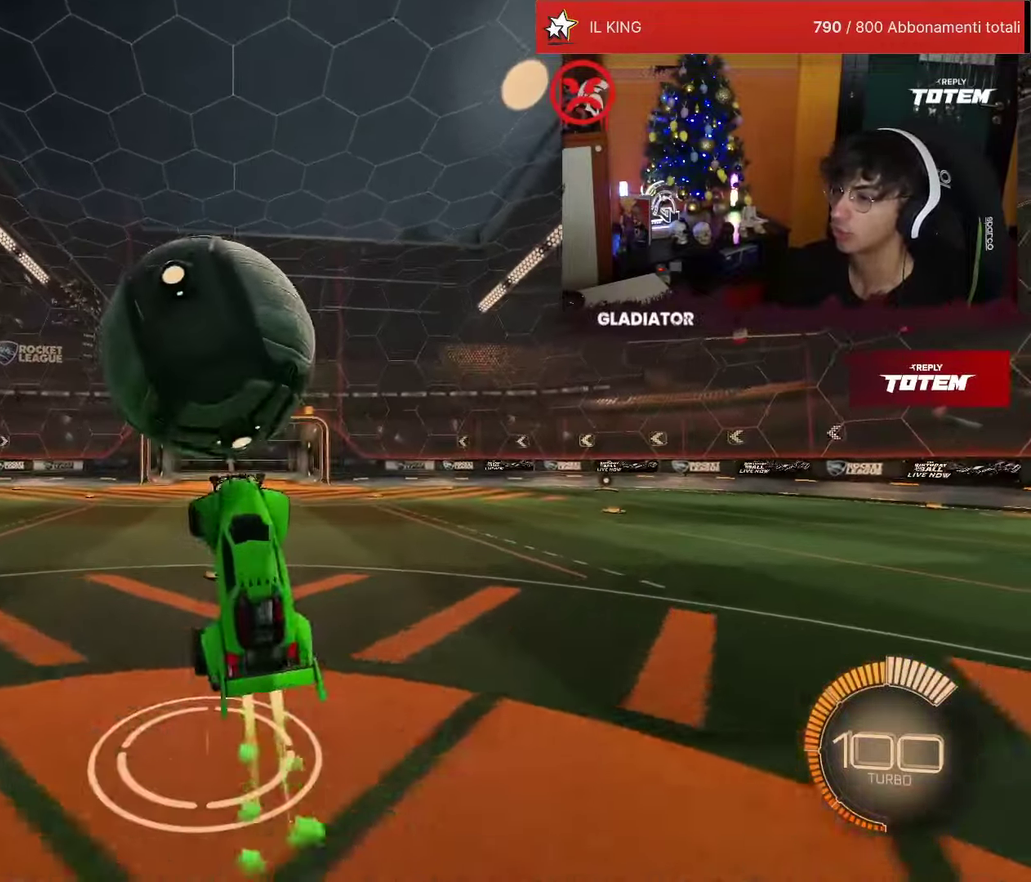
{"buttons": ["CROSS"], "left_stick": "down", "events": [[50, "L1", "up"], [250, "R1", "up"], [483, "CROSS", "down"]]}
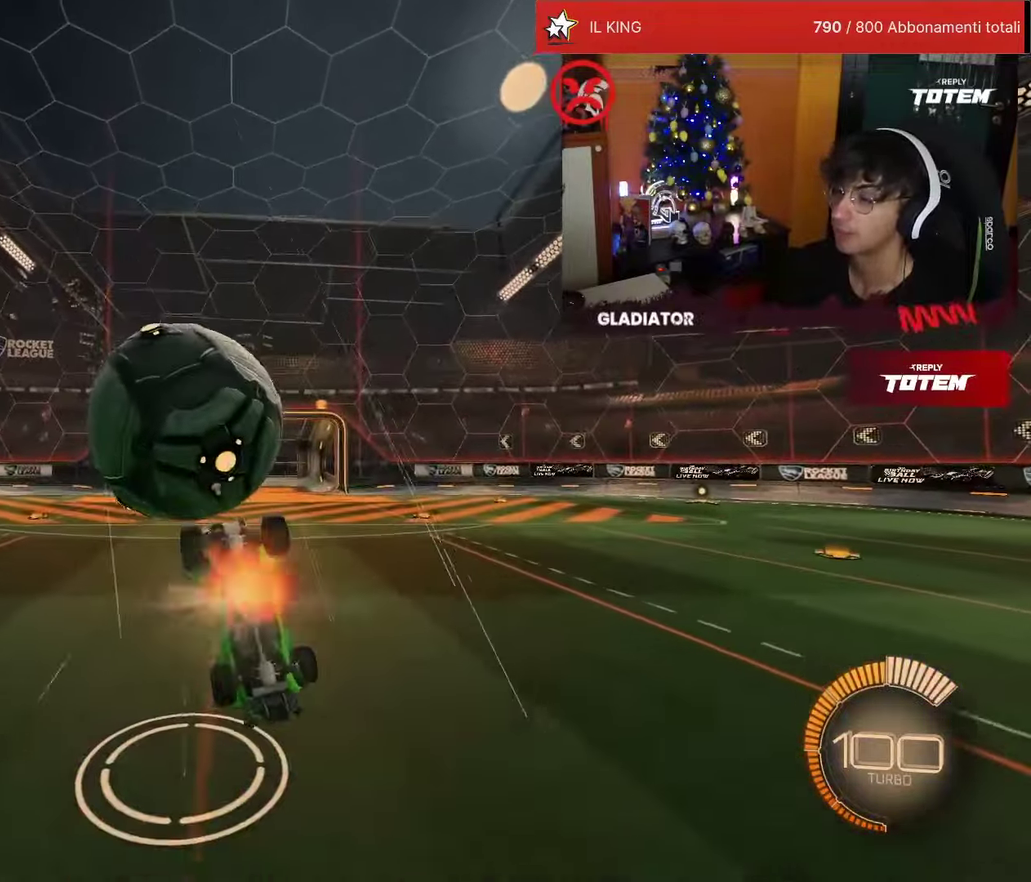
{"buttons": ["L2"], "left_stick": "up-right", "events": [[183, "CROSS", "up"], [300, "left_stick", "right"], [350, "left_stick", "up-right"], [367, "L2", "down"]]}
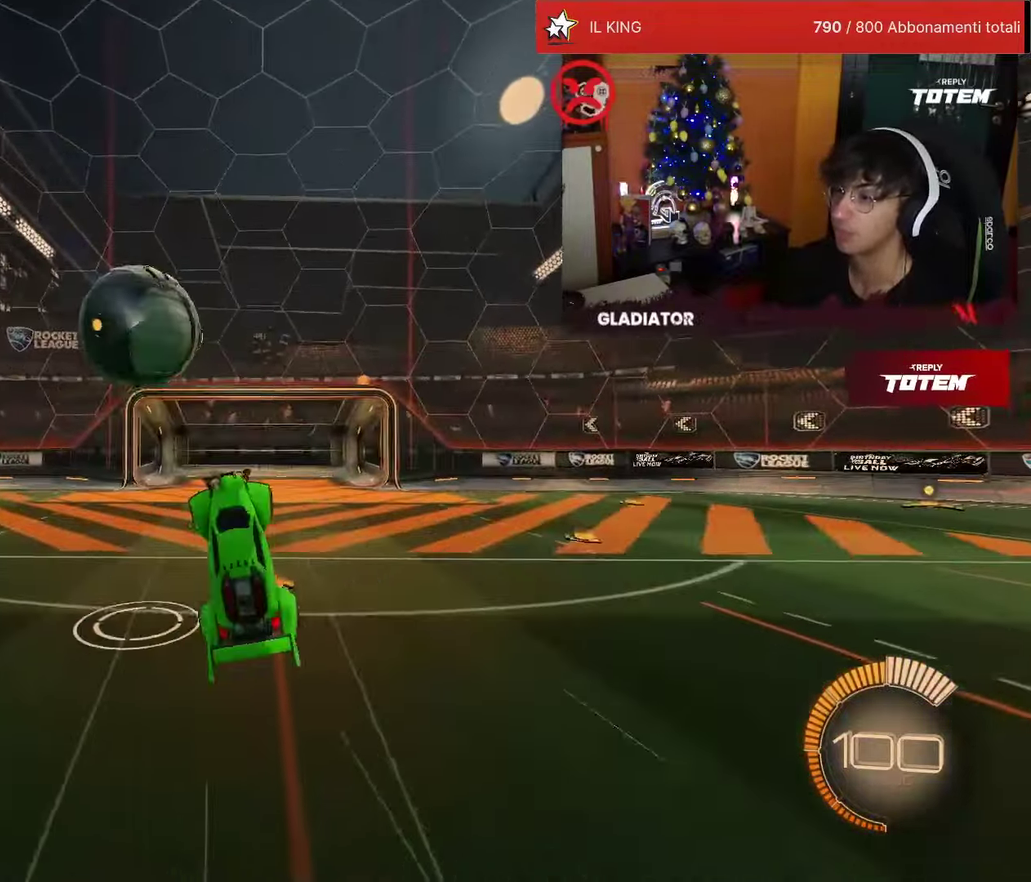
{"buttons": ["L2"], "left_stick": "up", "events": [[433, "left_stick", "up"]]}
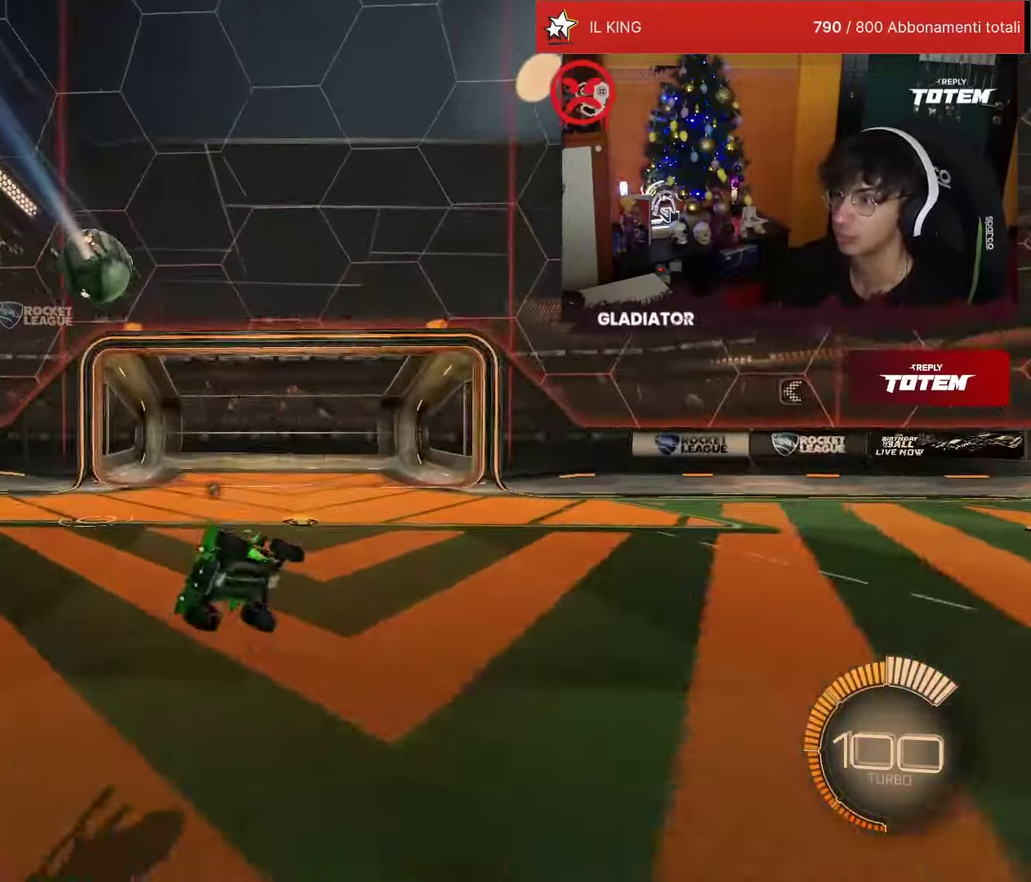
{"buttons": [], "left_stick": "center", "events": [[83, "L2", "up"], [83, "left_stick", "center"]]}
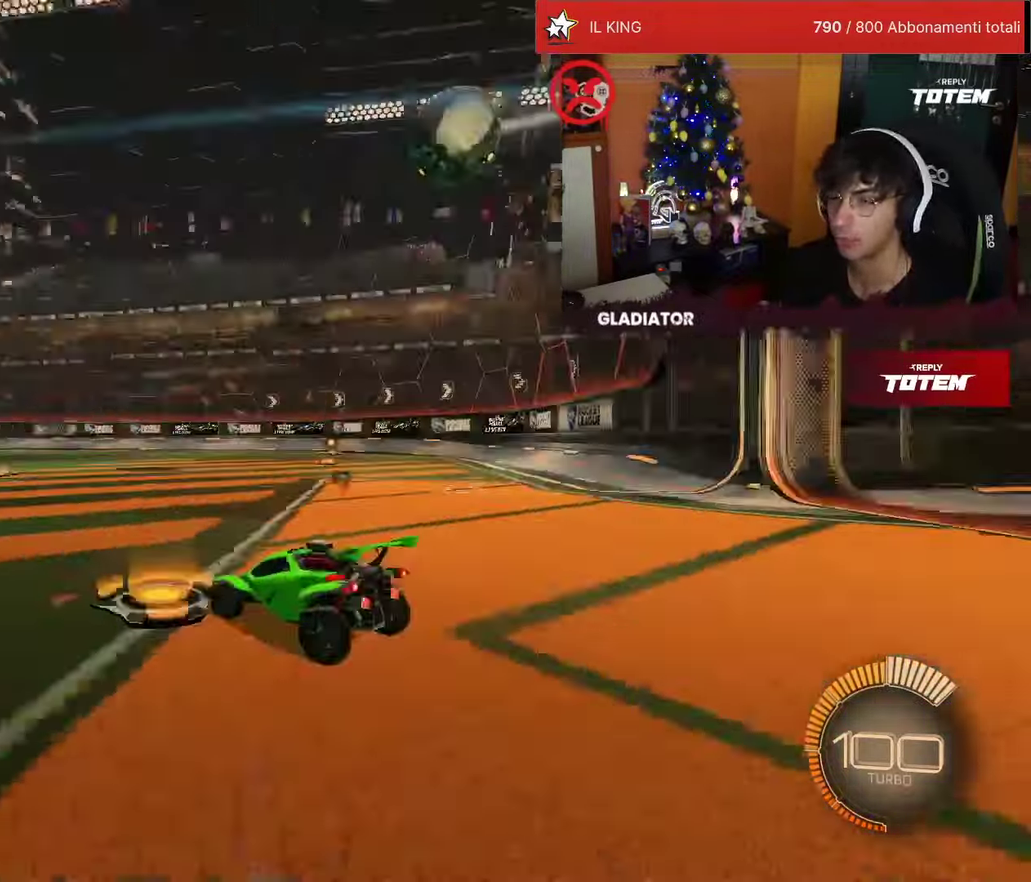
{"buttons": [], "left_stick": "center", "events": []}
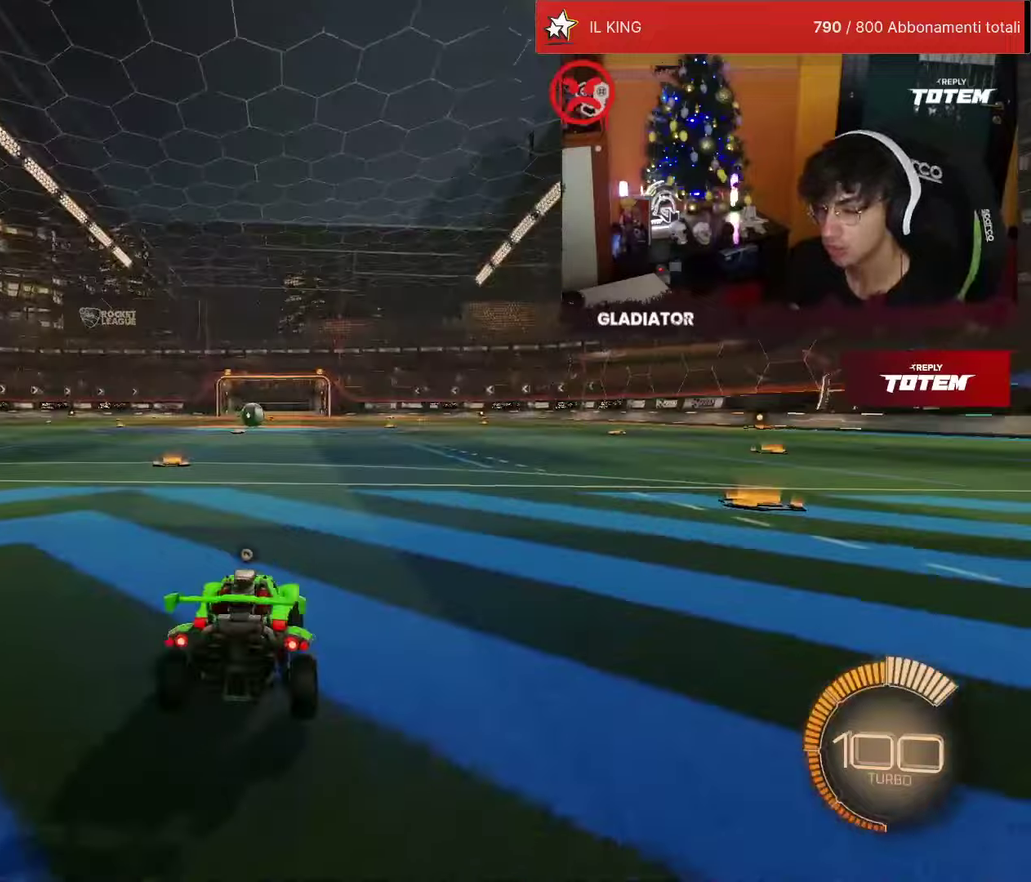
{"buttons": [], "left_stick": "center", "events": []}
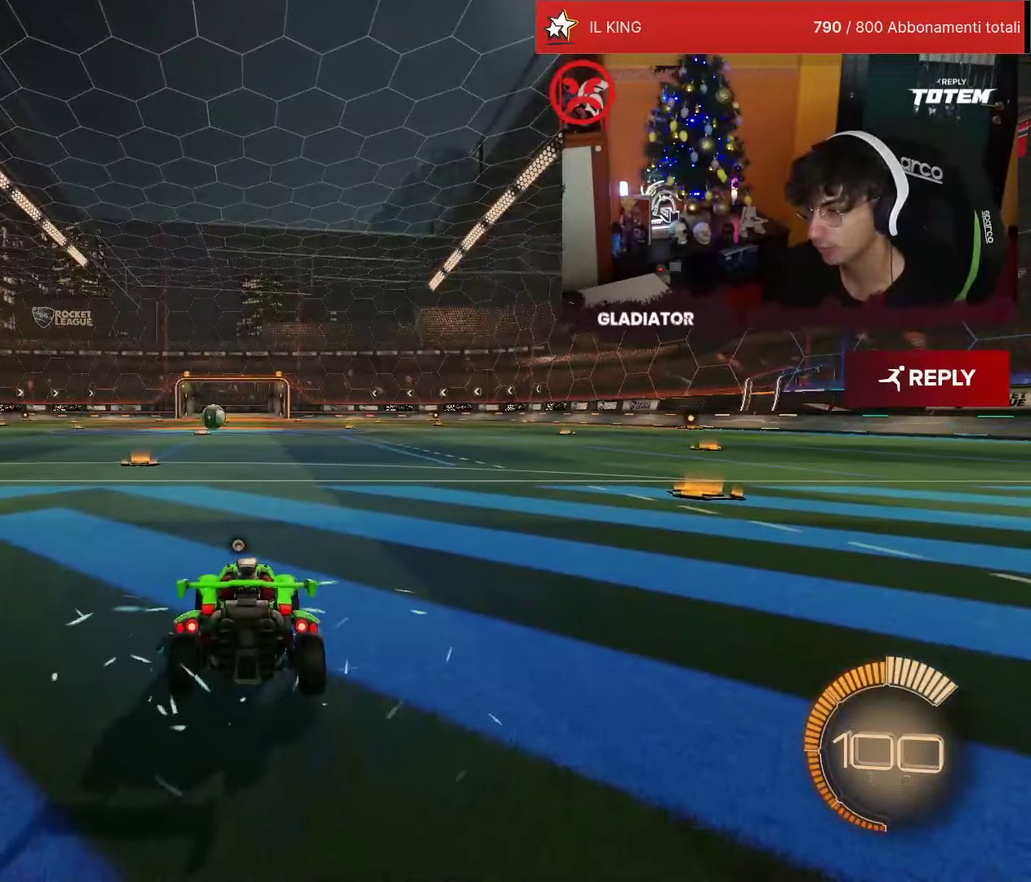
{"buttons": ["R1", "R2"], "left_stick": "center", "events": [[133, "R1", "down"], [150, "R2", "down"]]}
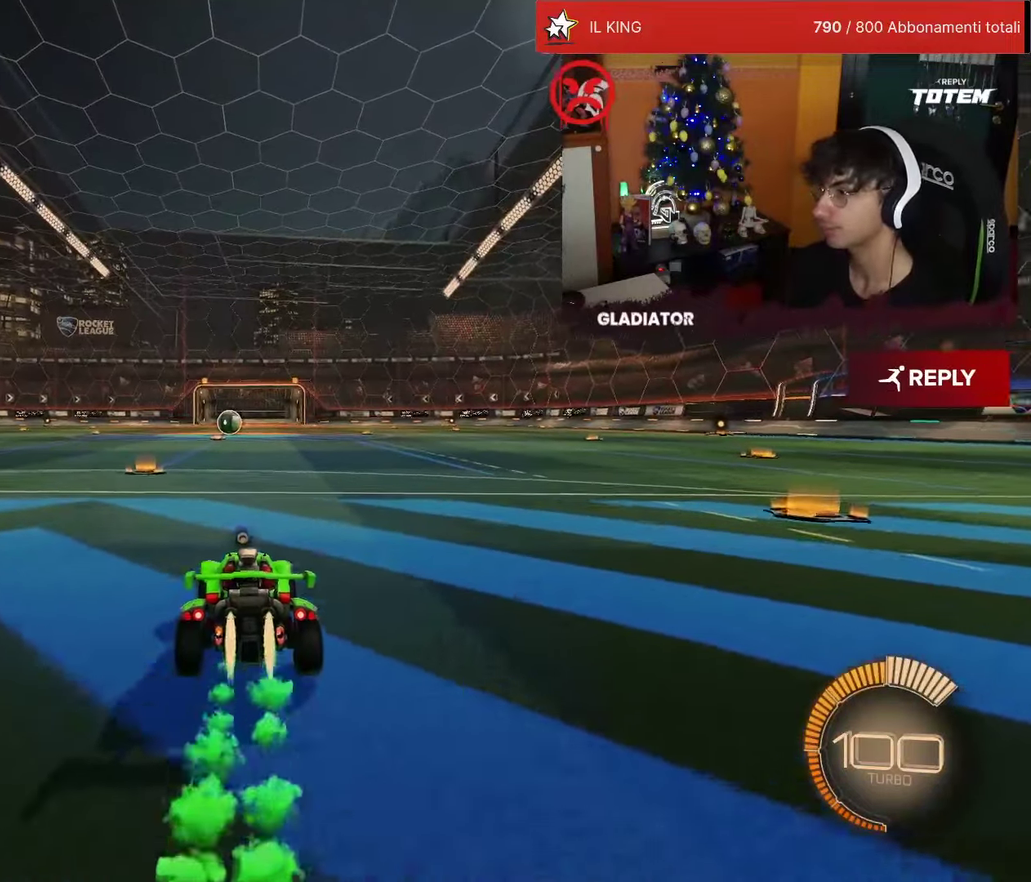
{"buttons": [], "left_stick": "center", "events": [[266, "R1", "up"], [283, "R2", "up"]]}